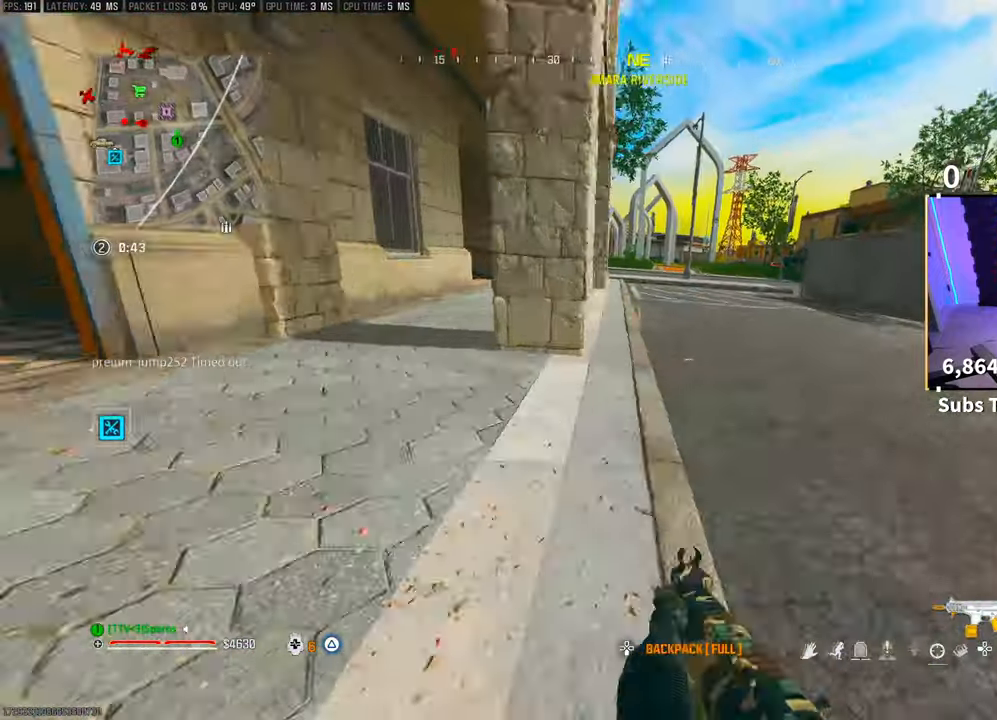
Gameplay with a controller (PlayStation layout); each line is a JSON object with the inputs held at the frame after it. "events" lists button and stick changes between this image and that frame as [ms after this image, input, new state], when the widget could be followed in between. Not read: HOME.
{"buttons": [], "left_stick": "up", "right_stick": "center", "events": [[100, "CROSS", "up"], [200, "L3", "down"], [300, "right_stick", "up-left"], [333, "L3", "up"], [350, "CROSS", "down"], [350, "right_stick", "center"], [500, "CROSS", "up"]]}
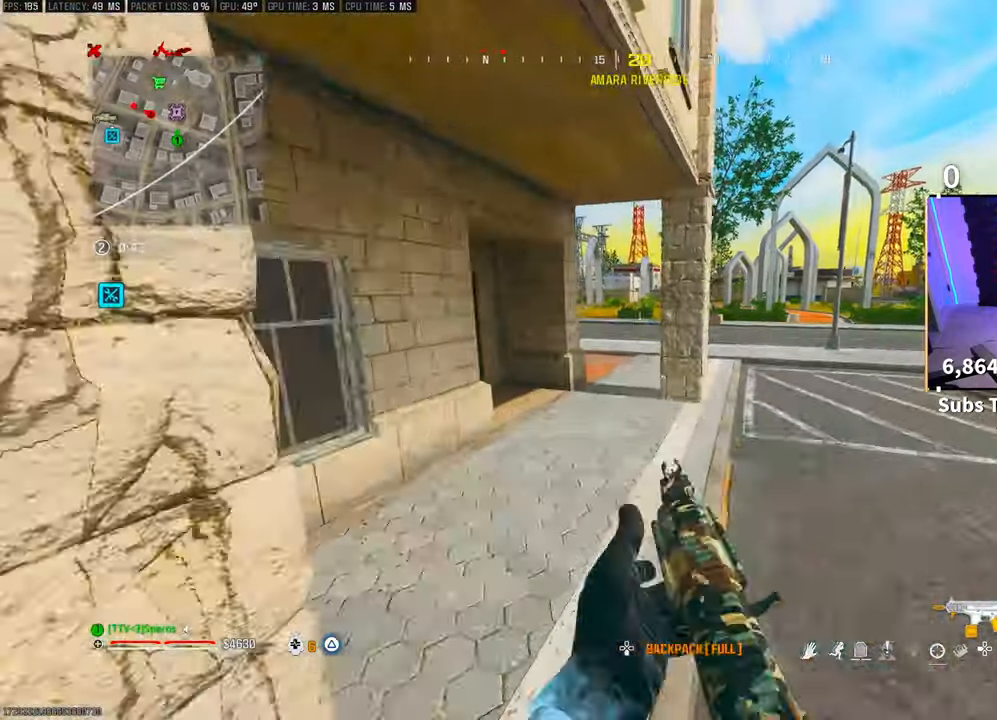
{"buttons": [], "left_stick": "up", "right_stick": "center", "events": [[250, "right_stick", "up-left"], [383, "right_stick", "center"]]}
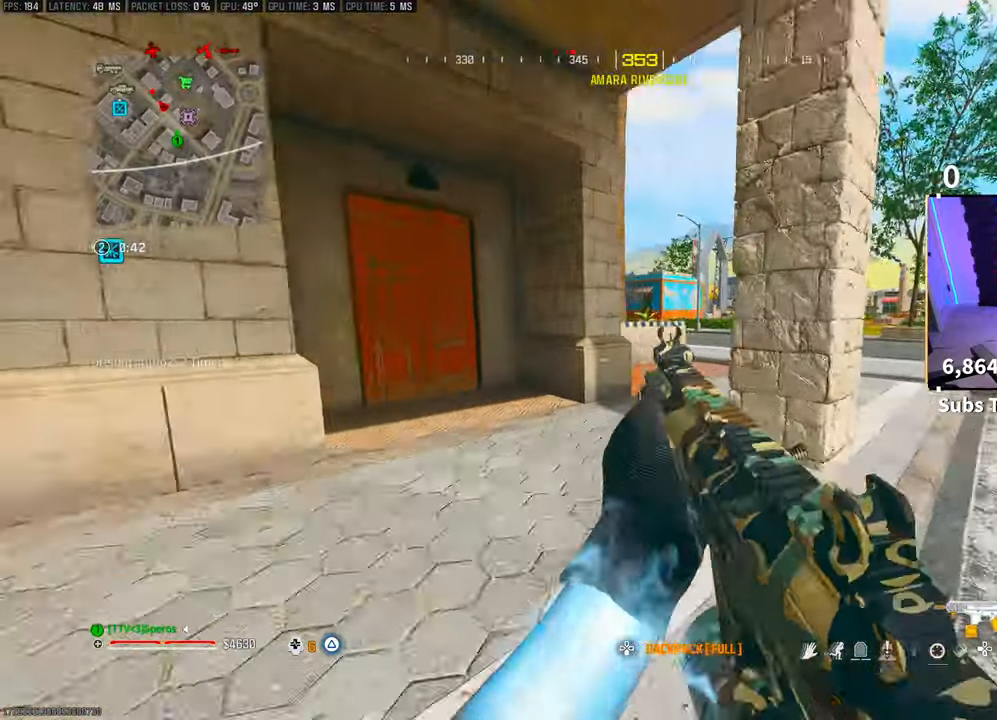
{"buttons": ["L3"], "left_stick": "up-right", "right_stick": "center", "events": [[200, "L3", "down"], [250, "L3", "up"], [250, "left_stick", "up-right"], [300, "TRIANGLE", "down"], [350, "TRIANGLE", "up"], [433, "TRIANGLE", "down"], [500, "L3", "down"], [500, "TRIANGLE", "up"]]}
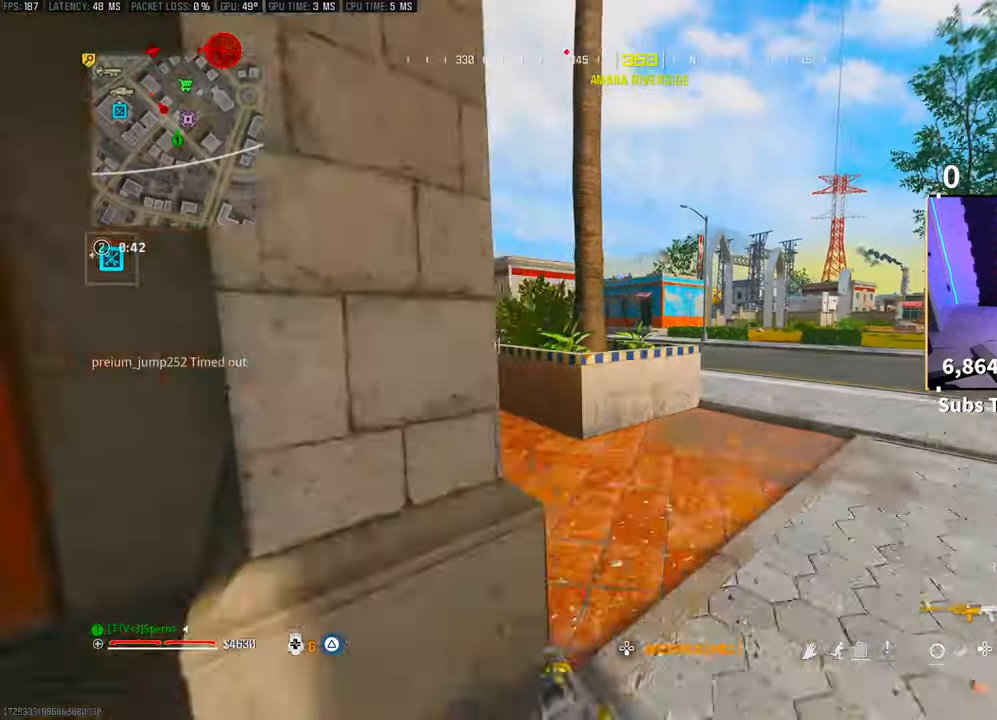
{"buttons": [], "left_stick": "up-right", "right_stick": "center", "events": [[133, "L3", "up"], [133, "left_stick", "up"], [200, "right_stick", "left"], [250, "L3", "down"], [350, "L3", "up"], [350, "left_stick", "up-right"], [383, "CROSS", "down"], [383, "right_stick", "center"], [500, "CROSS", "up"]]}
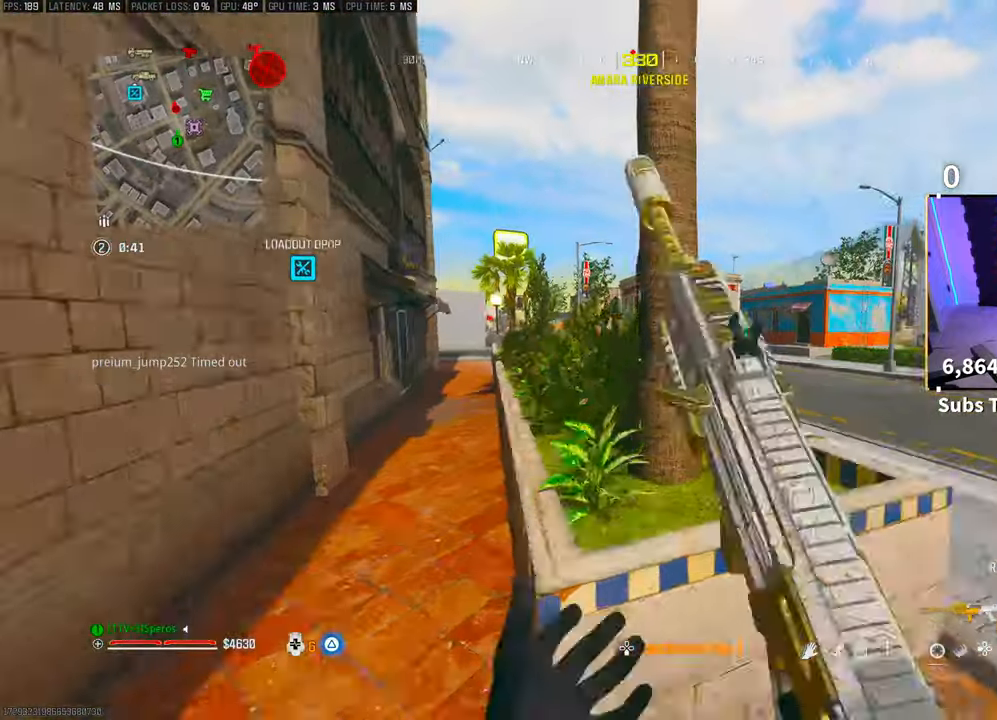
{"buttons": ["L2"], "left_stick": "up", "right_stick": "center", "events": [[33, "TRIANGLE", "down"], [100, "TRIANGLE", "up"], [183, "TRIANGLE", "down"], [250, "TRIANGLE", "up"], [300, "left_stick", "up"], [333, "L3", "down"], [400, "L3", "up"], [483, "L2", "down"]]}
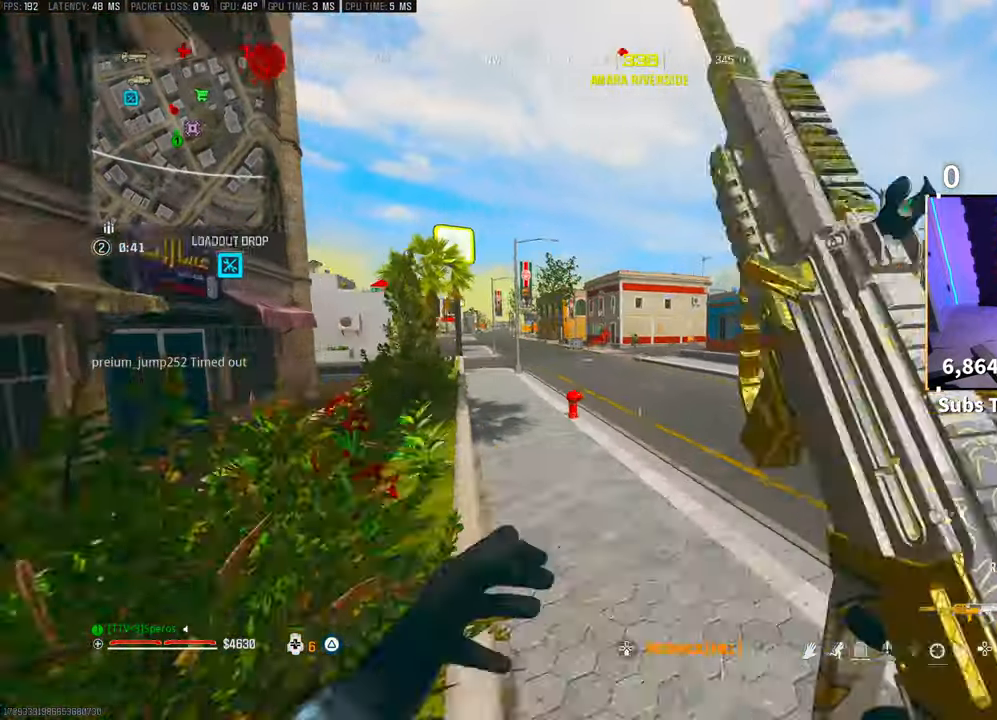
{"buttons": ["L2"], "left_stick": "up-left", "right_stick": "center", "events": [[83, "left_stick", "left"], [450, "left_stick", "up-left"]]}
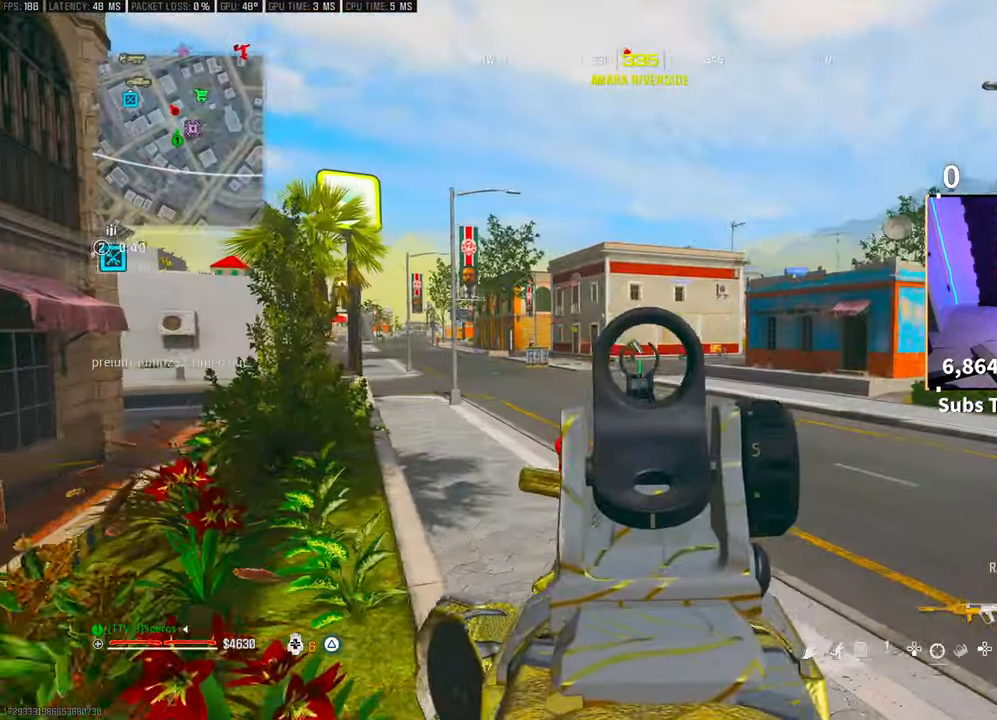
{"buttons": ["L2", "R2"], "left_stick": "up-left", "right_stick": "center", "events": [[150, "R2", "down"], [283, "left_stick", "up"], [400, "left_stick", "up-left"]]}
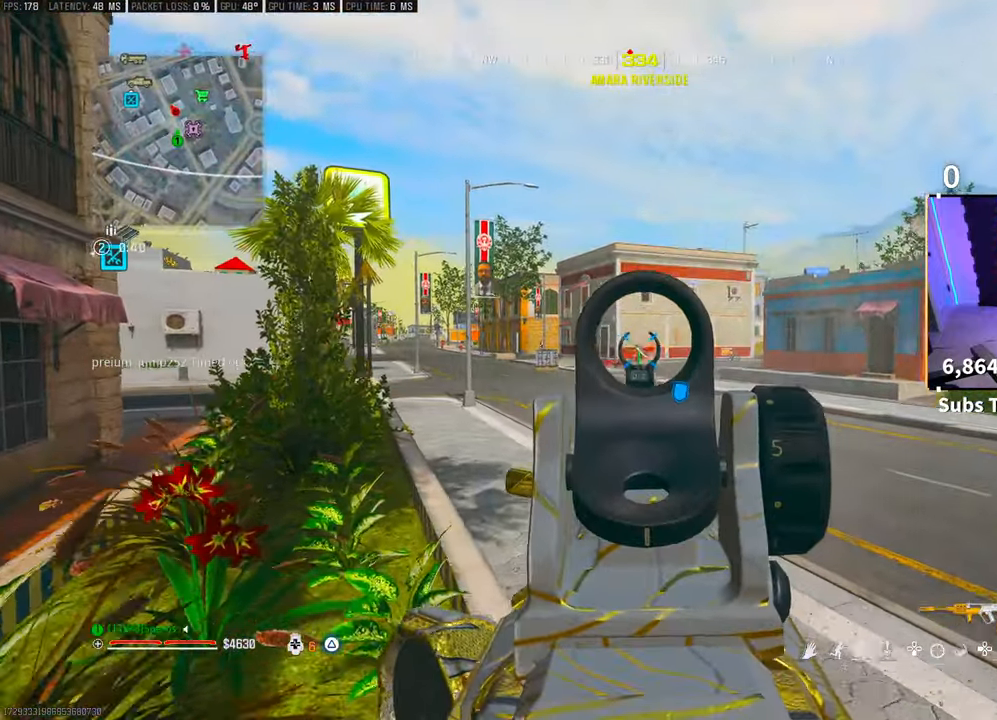
{"buttons": ["L2", "R2"], "left_stick": "center", "right_stick": "center", "events": [[50, "left_stick", "center"], [283, "left_stick", "left"], [400, "left_stick", "center"]]}
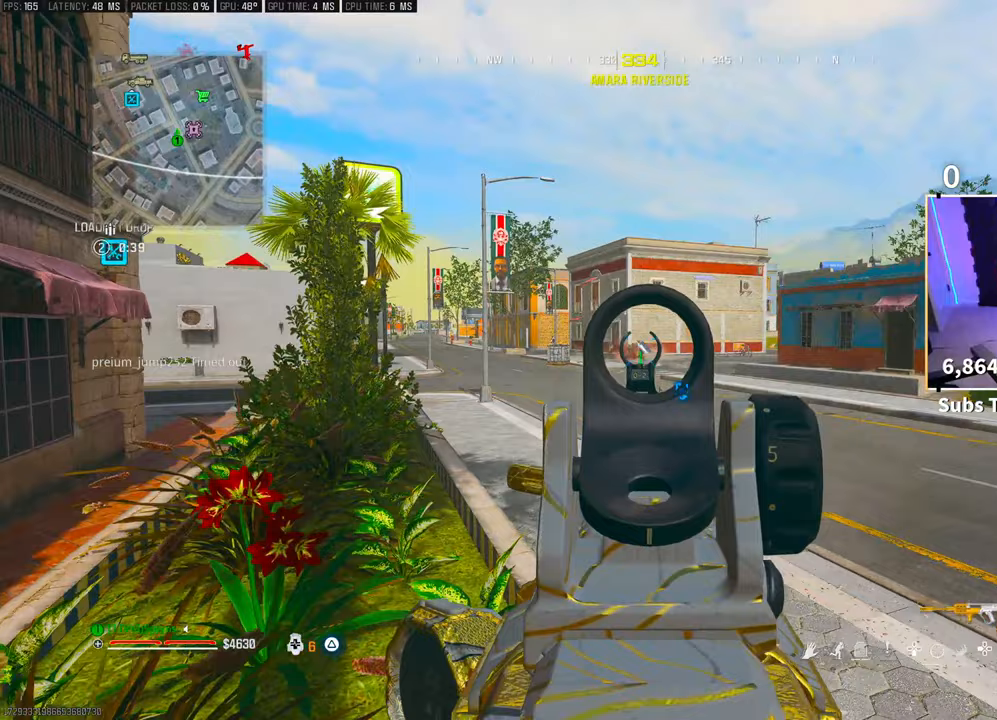
{"buttons": ["L2", "R2"], "left_stick": "up-left", "right_stick": "center", "events": [[67, "left_stick", "up-left"], [183, "left_stick", "center"], [400, "left_stick", "up-left"]]}
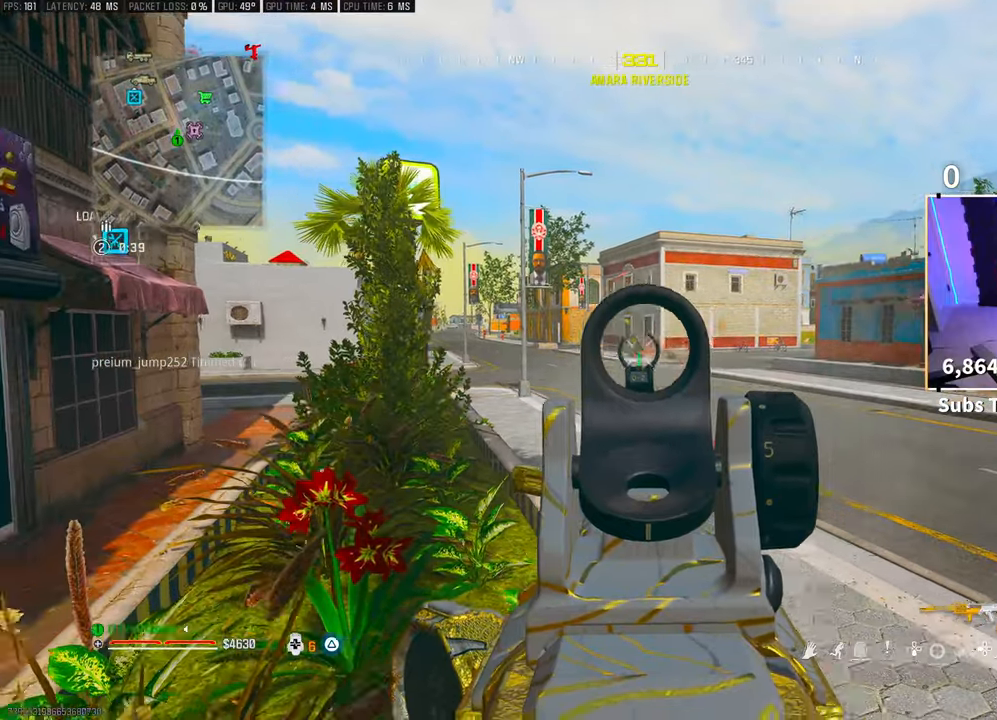
{"buttons": ["L2", "R2"], "left_stick": "up-left", "right_stick": "center", "events": [[33, "left_stick", "center"], [250, "left_stick", "up"], [300, "left_stick", "up-left"]]}
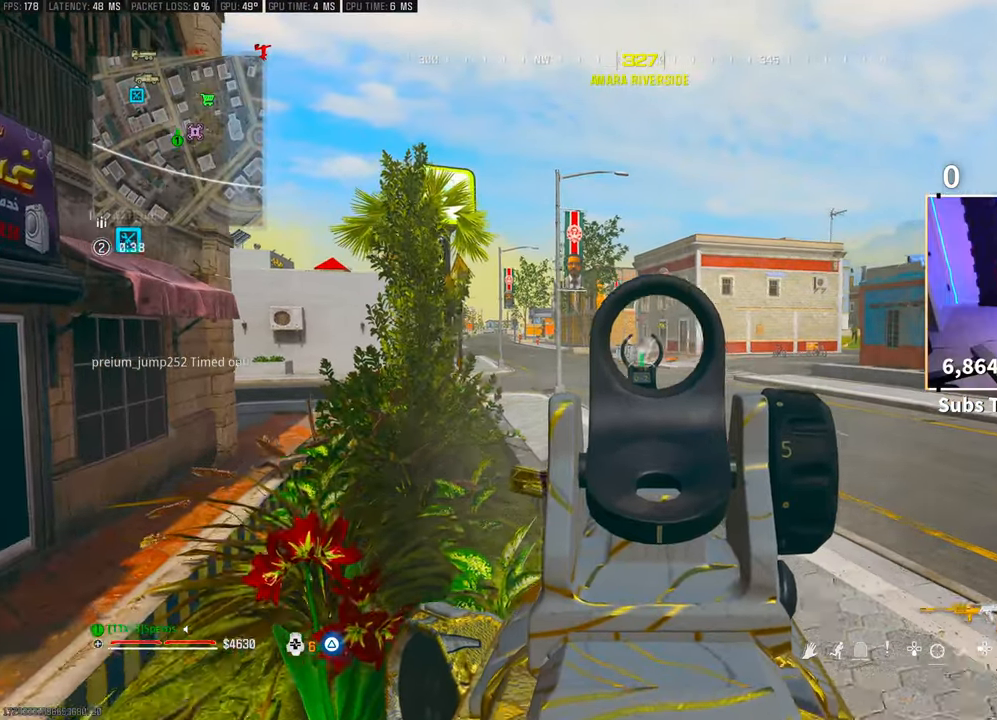
{"buttons": ["L2", "R2"], "left_stick": "right", "right_stick": "center", "events": [[50, "left_stick", "right"], [283, "left_stick", "center"], [450, "left_stick", "right"]]}
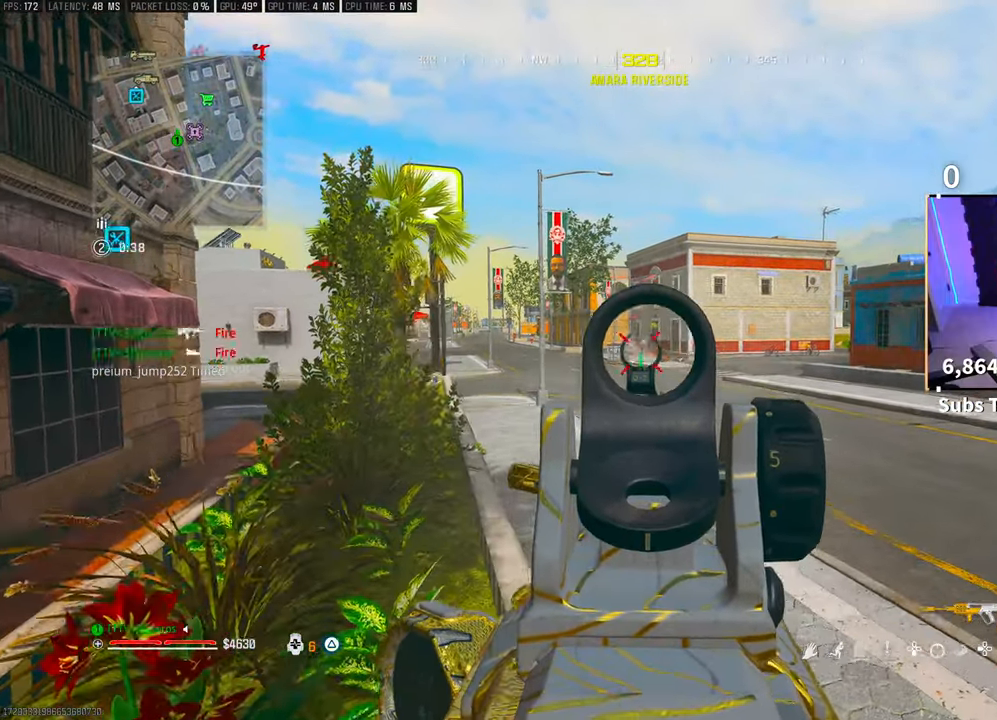
{"buttons": ["L2", "R2"], "left_stick": "right", "right_stick": "center", "events": [[150, "left_stick", "center"], [233, "left_stick", "left"], [300, "left_stick", "center"], [383, "left_stick", "right"]]}
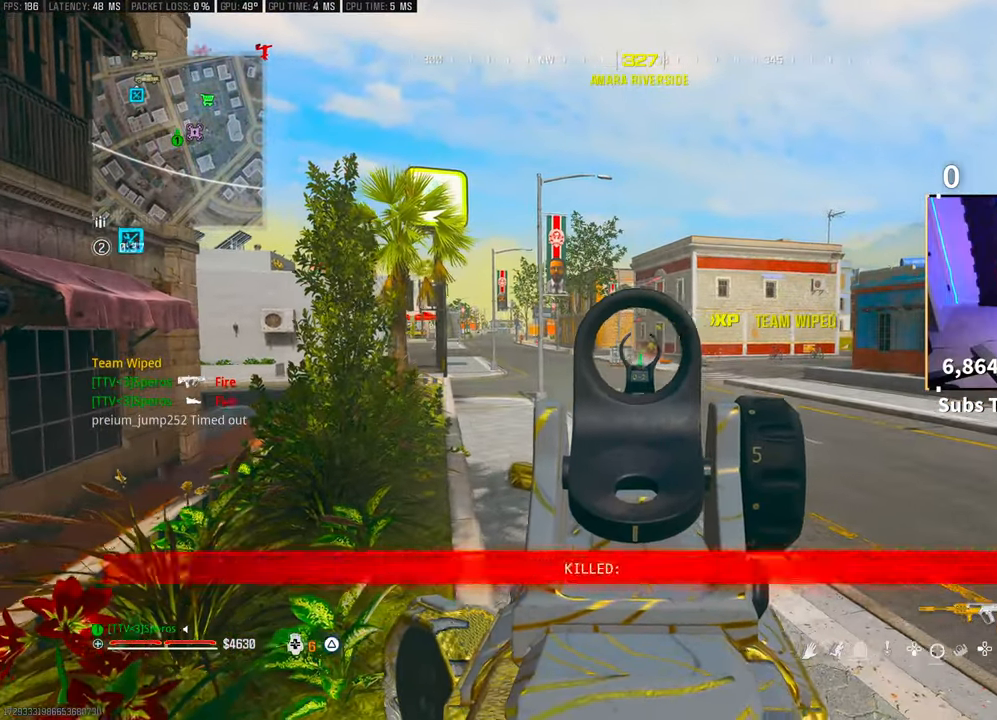
{"buttons": [], "left_stick": "up-right", "right_stick": "right", "events": [[150, "R2", "up"], [200, "L2", "up"], [233, "SQUARE", "down"], [300, "right_stick", "right"], [333, "SQUARE", "up"], [400, "left_stick", "up-right"]]}
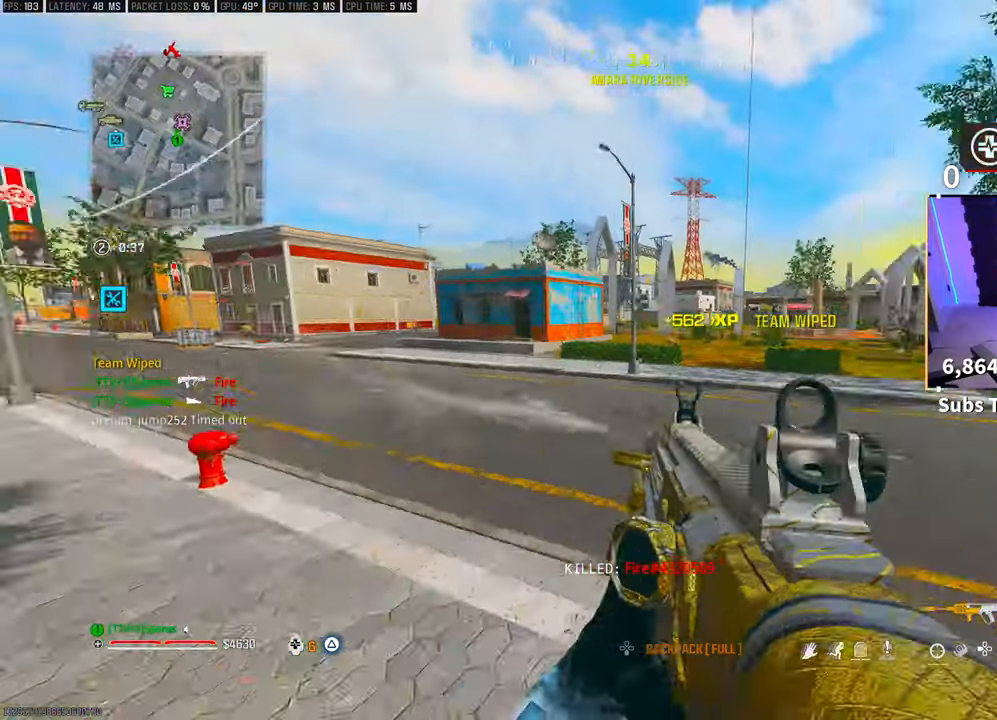
{"buttons": ["L3"], "left_stick": "up-right", "right_stick": "center"}
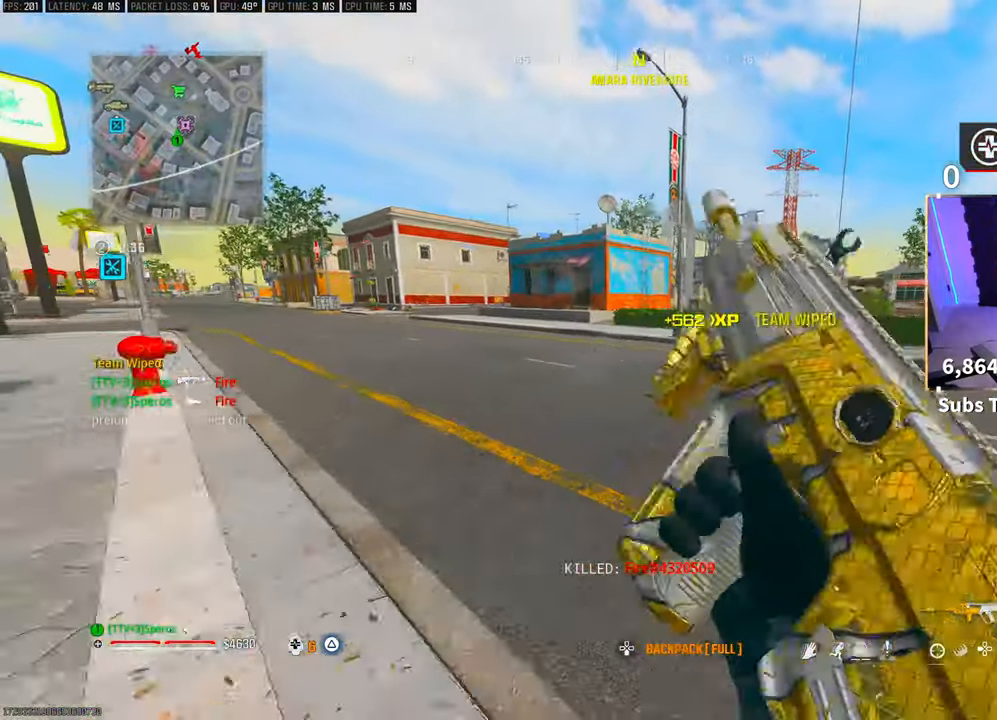
{"buttons": [], "left_stick": "left", "right_stick": "left", "events": [[33, "L3", "up"], [33, "left_stick", "up"], [150, "R3", "down"], [283, "R3", "up"], [300, "left_stick", "down-right"], [333, "R3", "down"], [350, "CROSS", "down"], [350, "right_stick", "left"], [433, "left_stick", "left"], [450, "CROSS", "up"], [450, "R3", "up"]]}
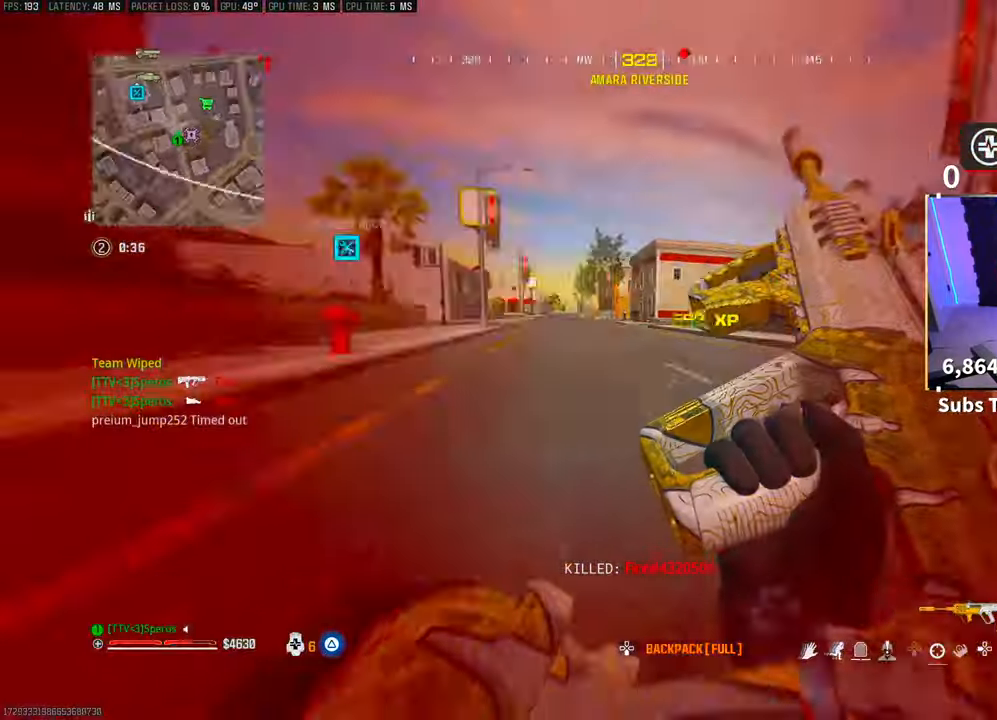
{"buttons": ["L3"], "left_stick": "up", "right_stick": "right", "events": [[100, "L3", "down"], [150, "left_stick", "up"], [250, "L3", "up"], [283, "right_stick", "right"], [300, "L3", "down"], [383, "right_stick", "left"], [433, "L3", "up"], [483, "L3", "down"], [500, "right_stick", "right"]]}
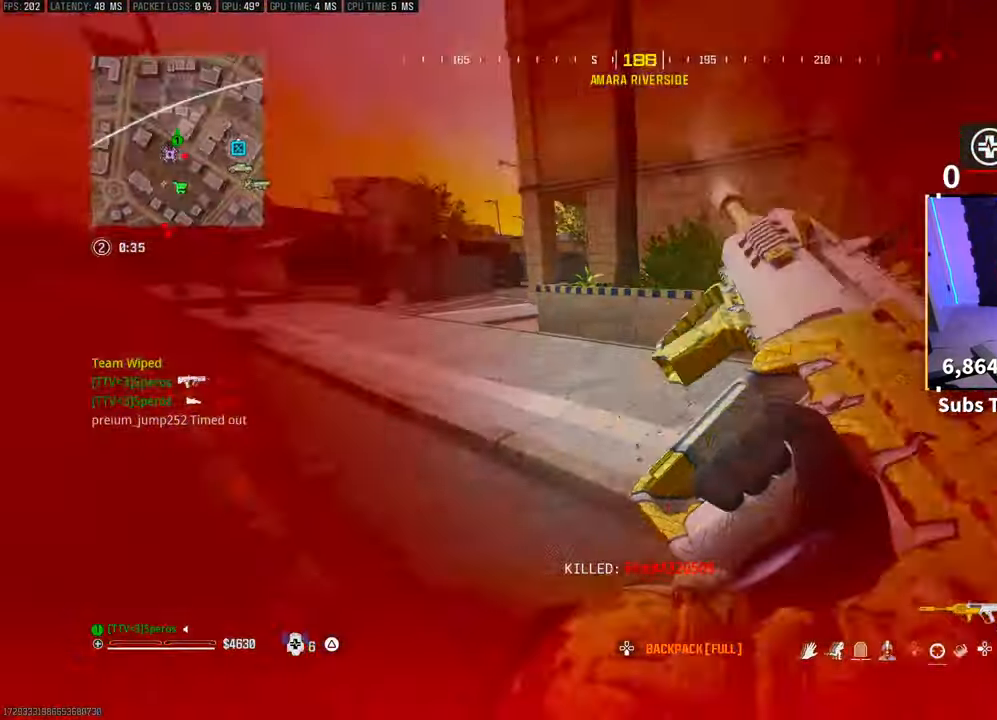
{"buttons": ["CROSS"], "left_stick": "up", "right_stick": "center", "events": [[150, "L3", "up"], [200, "L3", "down"], [200, "right_stick", "center"], [333, "L3", "up"], [400, "L3", "down"], [450, "CROSS", "down"], [500, "L3", "up"]]}
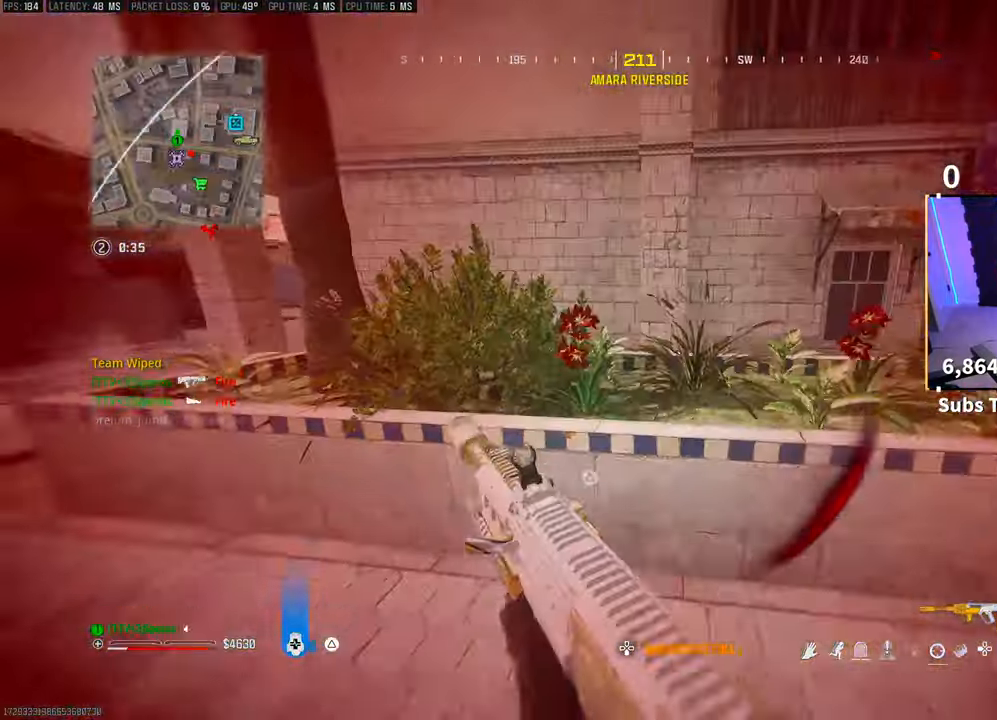
{"buttons": ["TRIANGLE", "L3"], "left_stick": "up", "right_stick": "left", "events": [[100, "CROSS", "up"], [150, "L3", "down"], [150, "TRIANGLE", "down"], [300, "L3", "up"], [400, "L3", "down"], [400, "right_stick", "down-left"], [450, "right_stick", "left"]]}
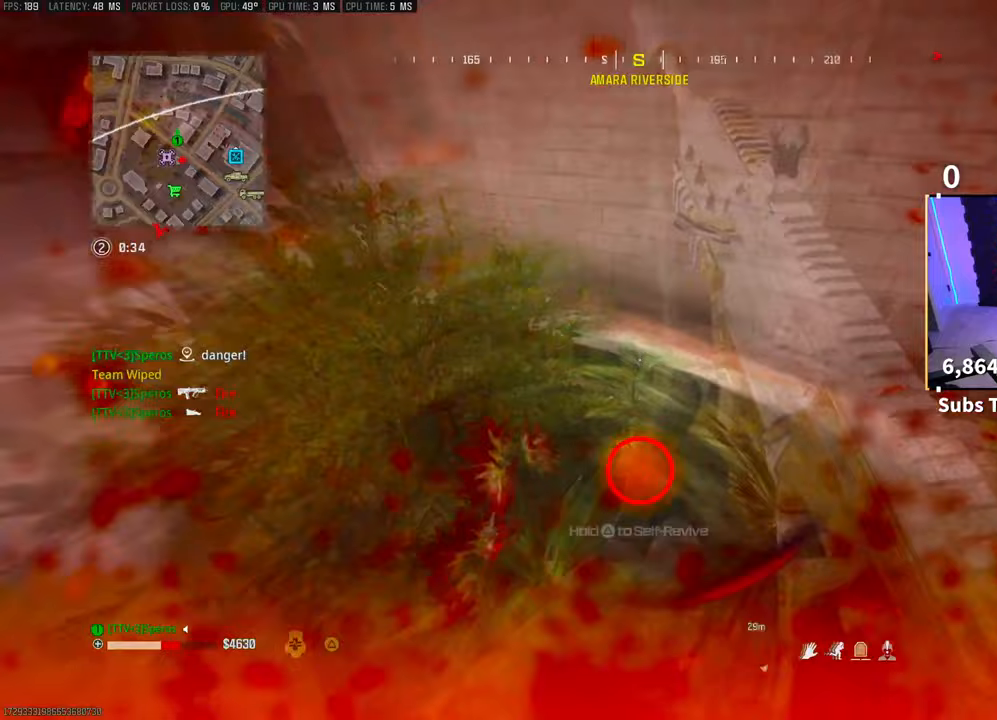
{"buttons": [], "left_stick": "up", "right_stick": "center", "events": [[50, "L3", "up"], [133, "right_stick", "center"], [283, "TRIANGLE", "up"], [333, "right_stick", "right"], [500, "right_stick", "center"]]}
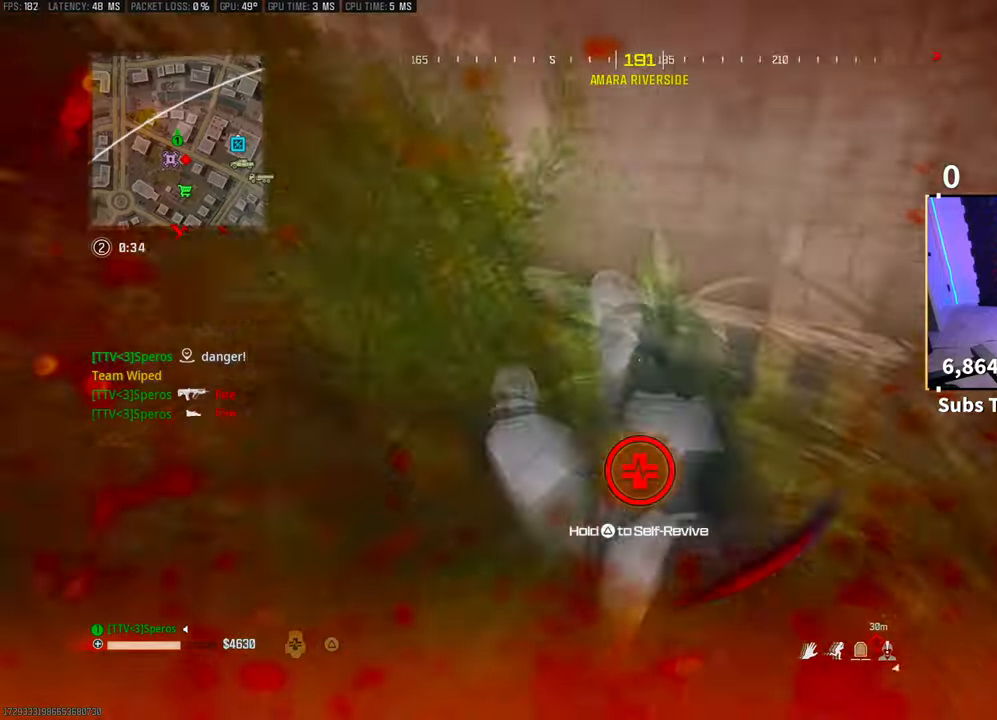
{"buttons": ["L3"], "left_stick": "up", "right_stick": "center", "events": [[83, "L3", "down"], [233, "L3", "up"], [450, "L3", "down"]]}
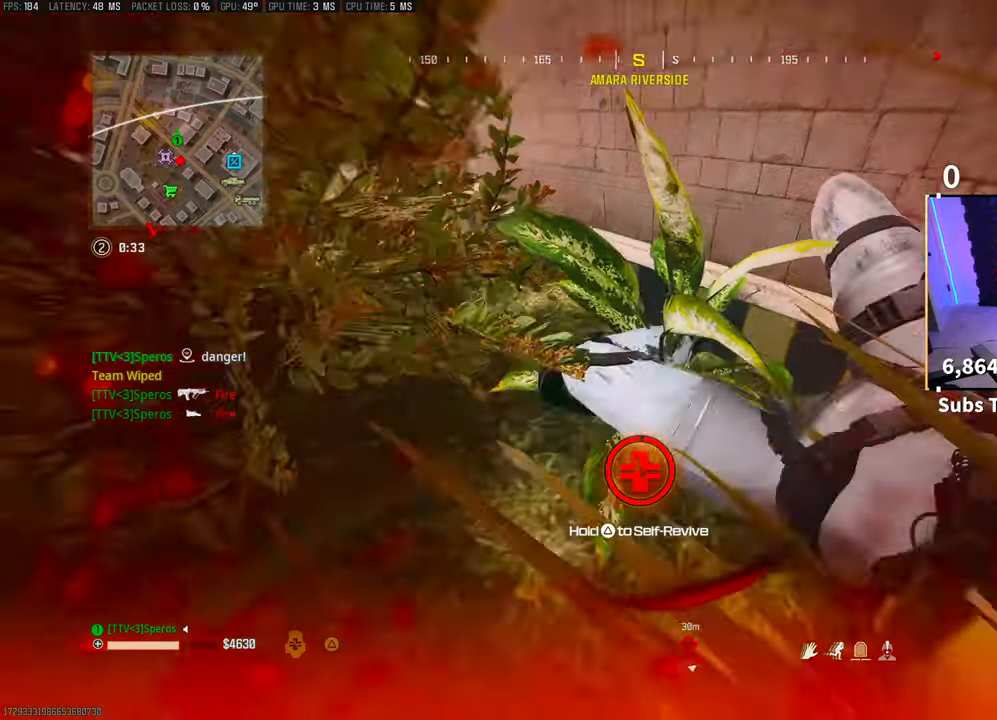
{"buttons": [], "left_stick": "up", "right_stick": "right", "events": [[133, "L3", "up"], [183, "L3", "down"], [350, "L3", "up"], [500, "right_stick", "right"]]}
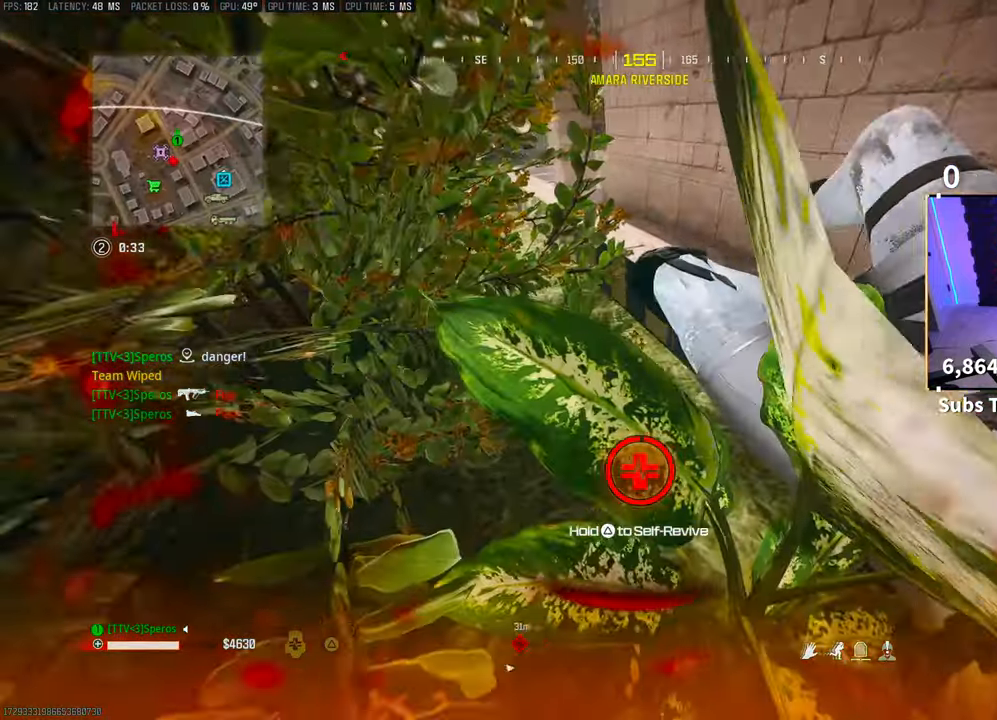
{"buttons": [], "left_stick": "up-right", "right_stick": "left", "events": [[183, "L3", "down"], [200, "right_stick", "center"], [333, "L2", "down"], [333, "L3", "up"], [383, "right_stick", "left"], [400, "L2", "up"], [450, "left_stick", "up-right"]]}
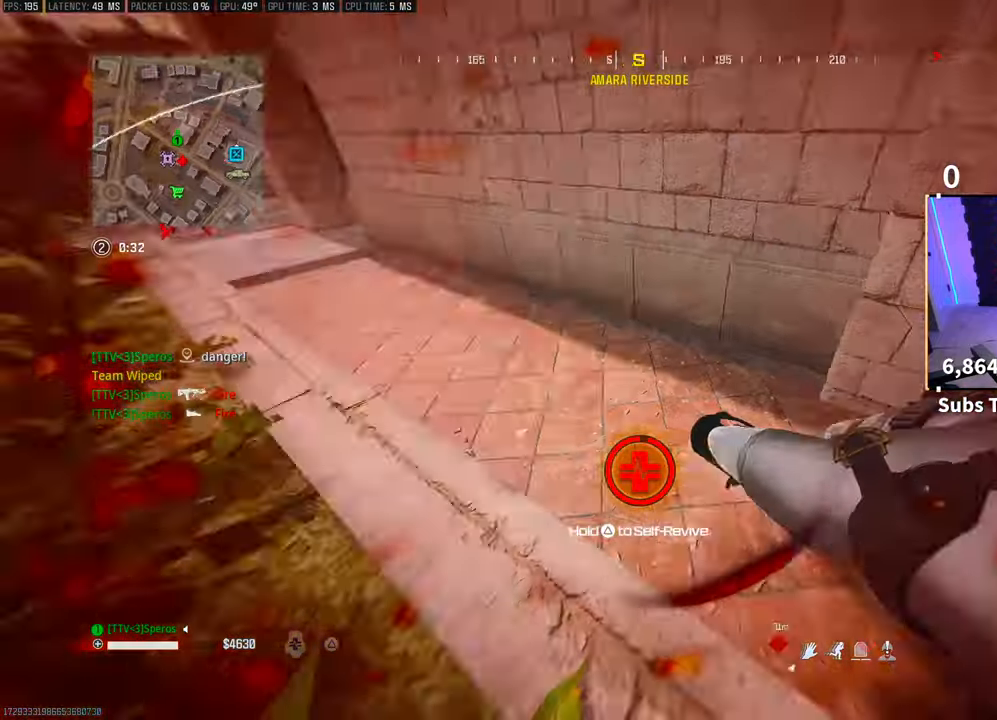
{"buttons": [], "left_stick": "right", "right_stick": "left", "events": [[400, "right_stick", "center"], [433, "left_stick", "right"], [450, "right_stick", "left"]]}
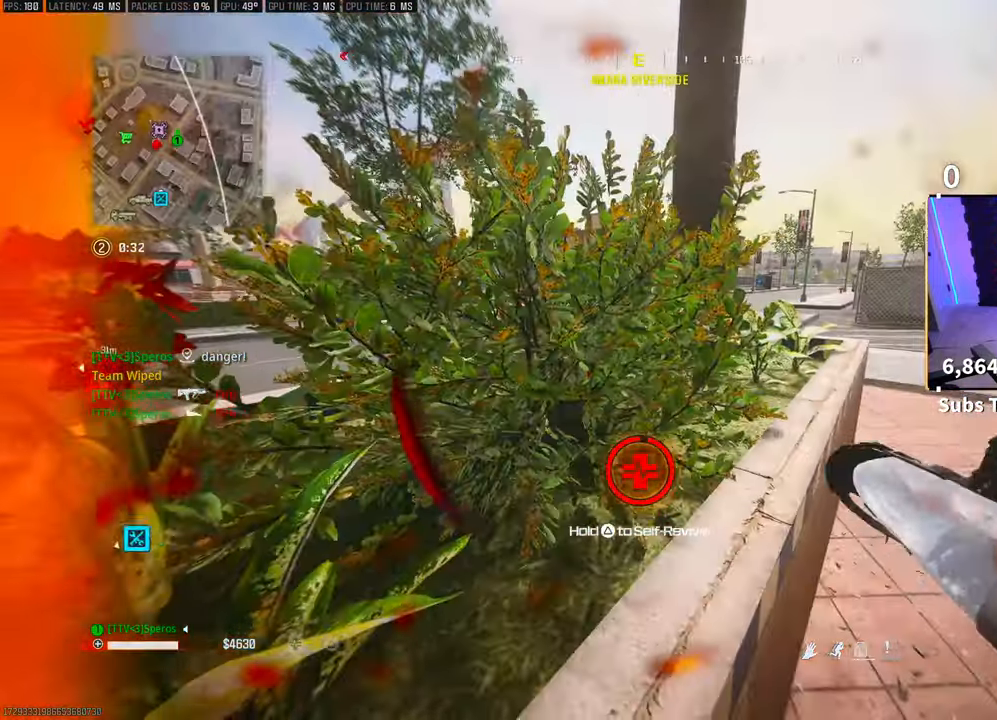
{"buttons": ["TRIANGLE"], "left_stick": "center", "right_stick": "center", "events": [[50, "right_stick", "right"], [133, "left_stick", "center"], [183, "right_stick", "center"], [400, "TRIANGLE", "down"]]}
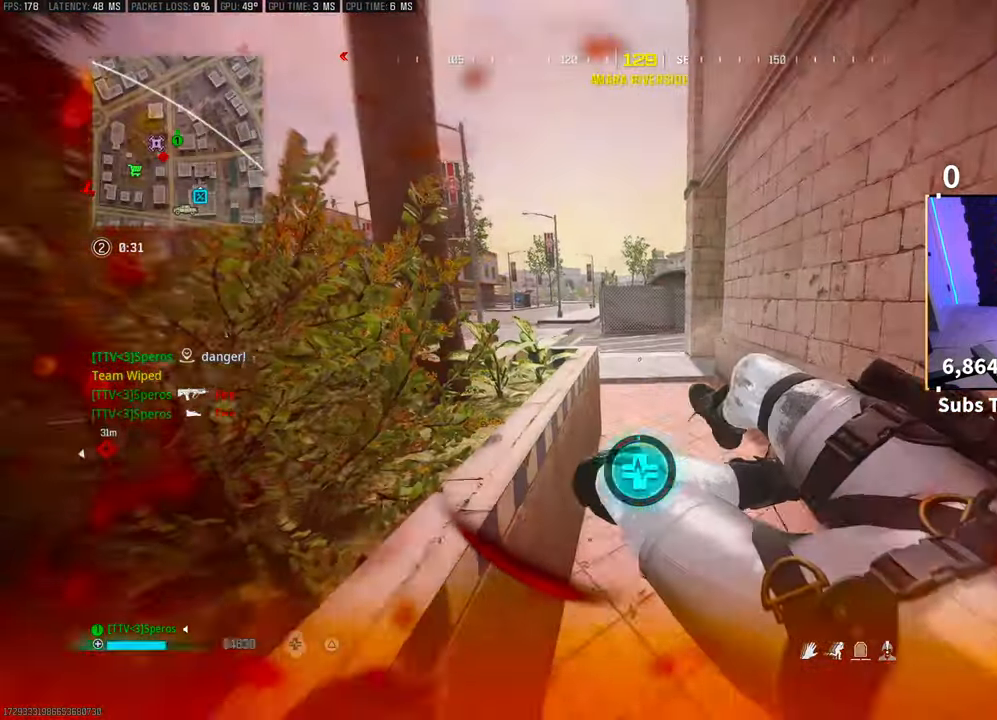
{"buttons": ["TRIANGLE"], "left_stick": "center", "right_stick": "center"}
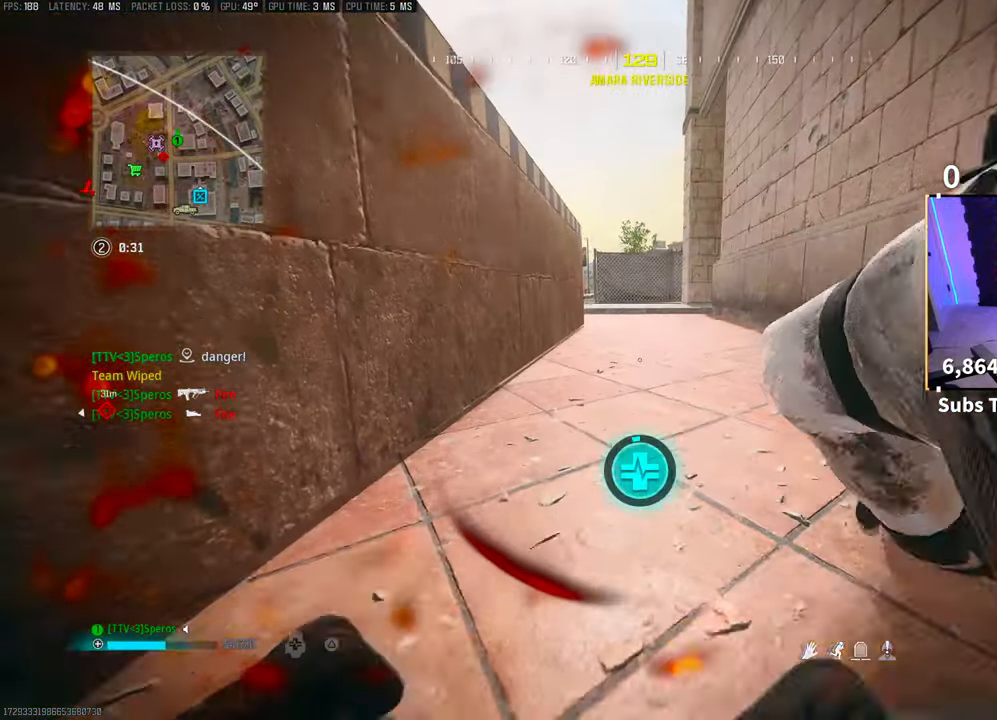
{"buttons": ["TRIANGLE"], "left_stick": "center", "right_stick": "center", "events": []}
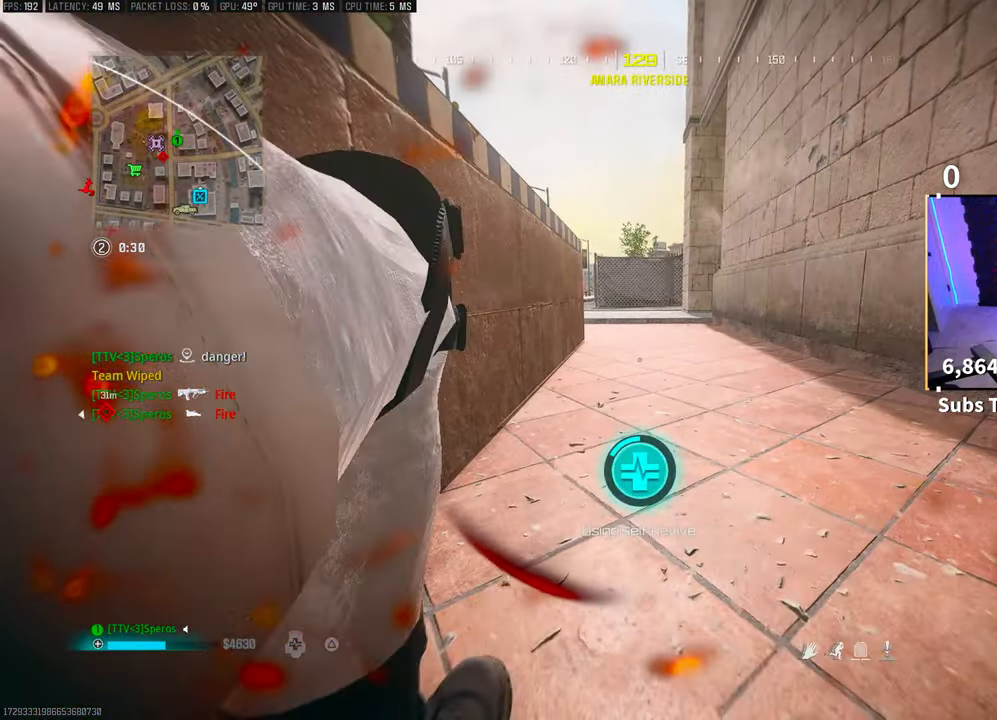
{"buttons": ["TRIANGLE"], "left_stick": "center", "right_stick": "center", "events": []}
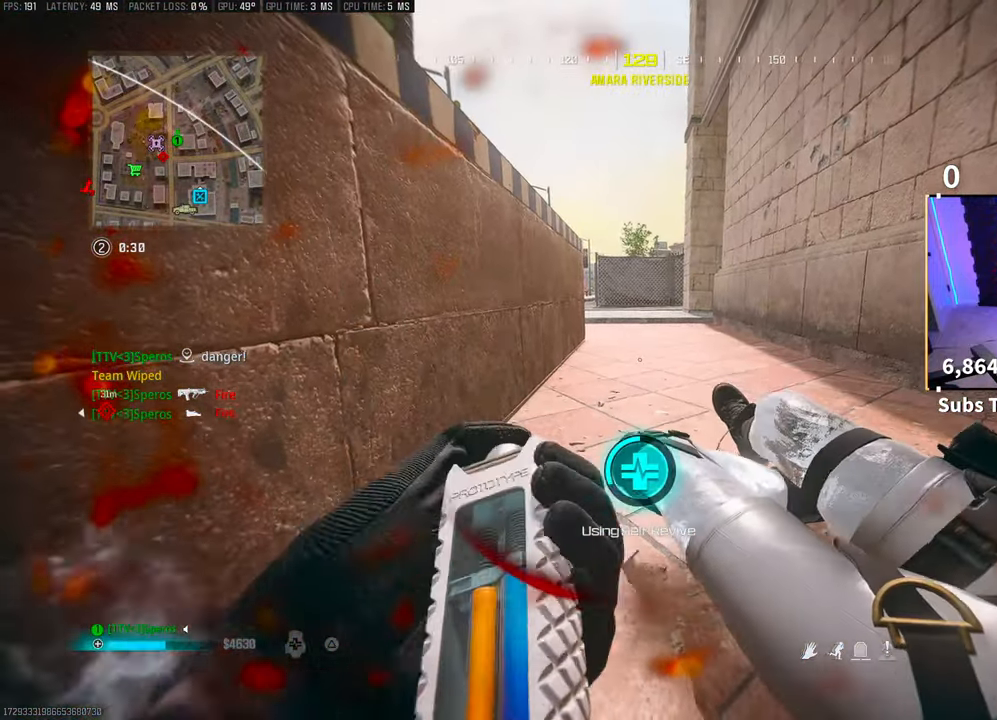
{"buttons": ["TRIANGLE"], "left_stick": "center", "right_stick": "center", "events": []}
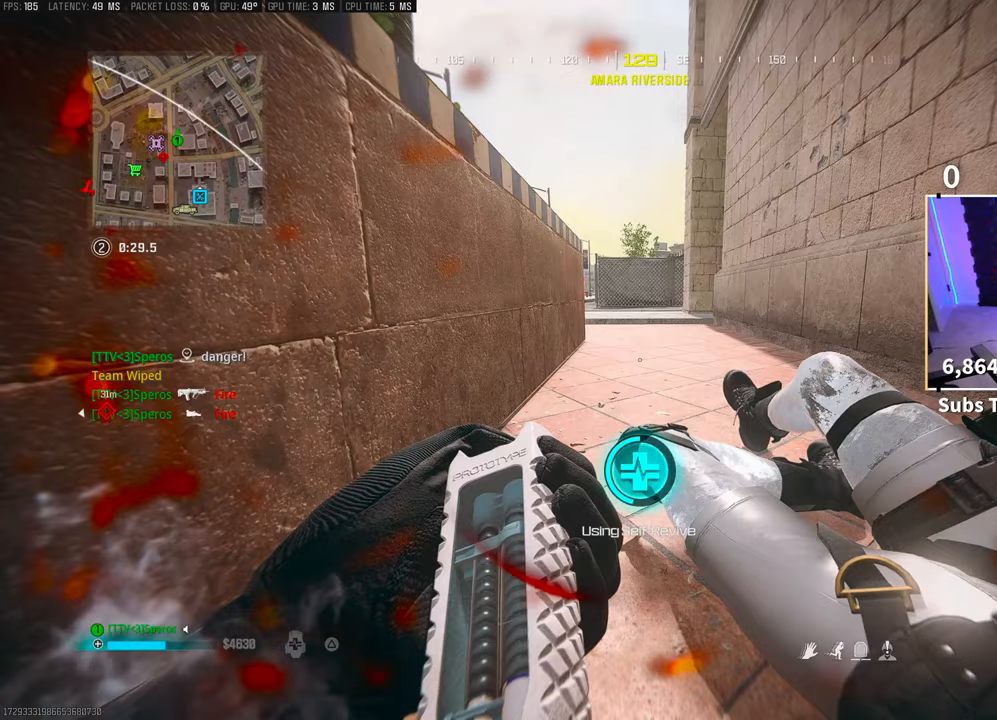
{"buttons": ["TRIANGLE"], "left_stick": "center", "right_stick": "center", "events": []}
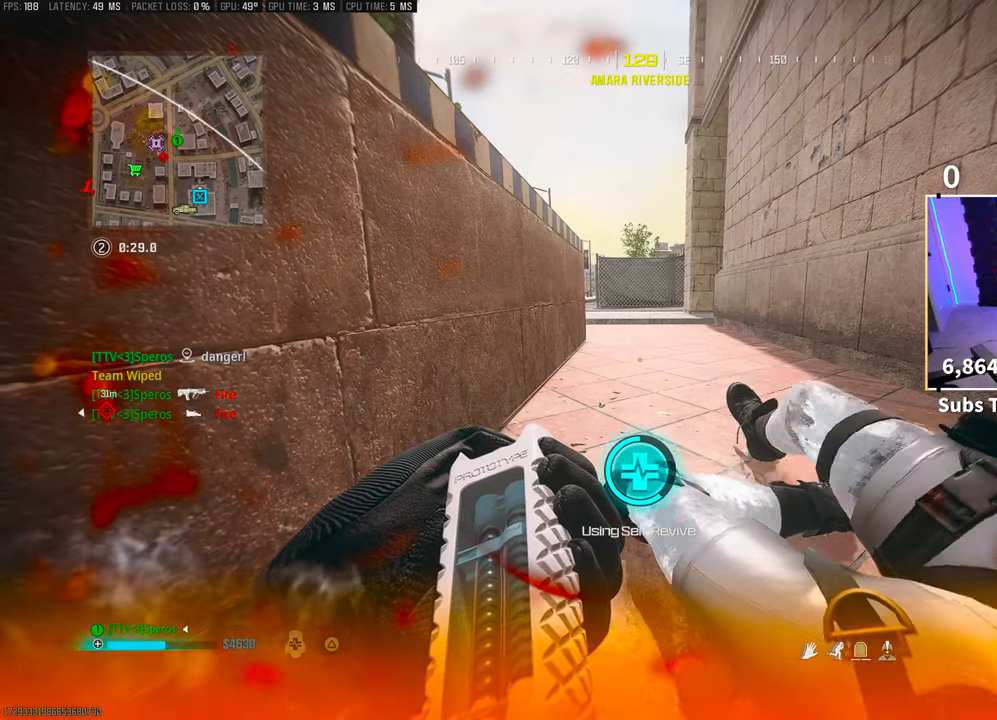
{"buttons": ["TRIANGLE"], "left_stick": "center", "right_stick": "center", "events": []}